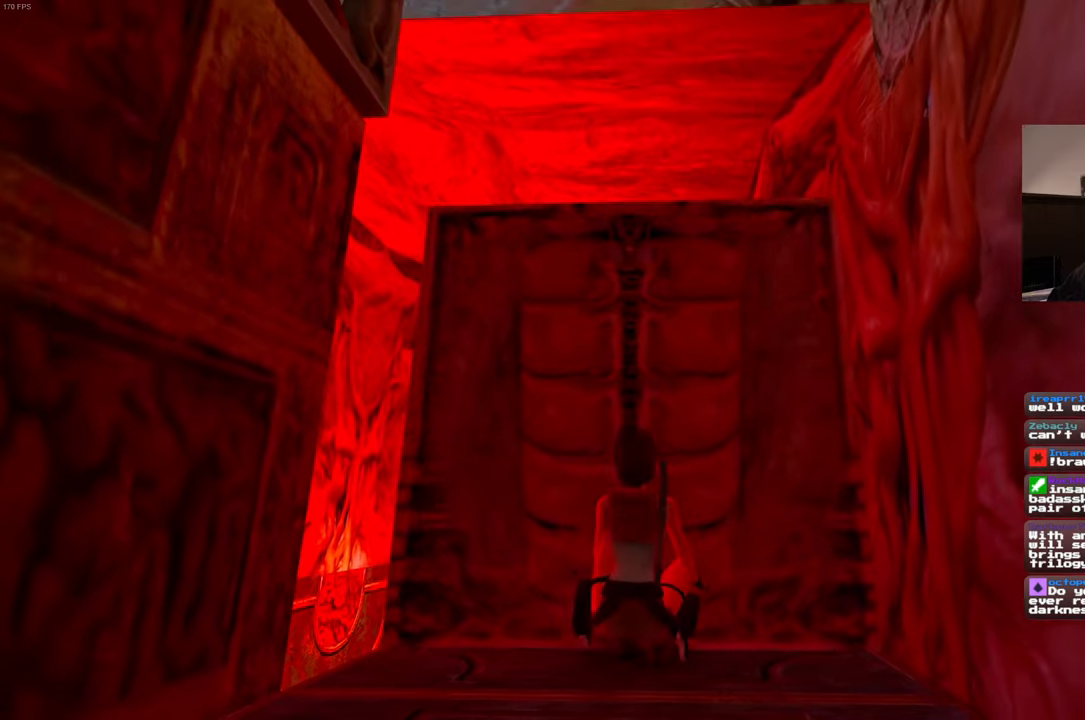
Gameplay with a controller (PlayStation layout); each line is a JSON object with the inputs held at the frame after it. "events" lists button and stick changes between this image and that frame as [ms after this image, input, new state], when the widget could be followed in between. Not read: L3 R3.
{"buttons": [], "left_stick": "center", "right_stick": "center", "events": []}
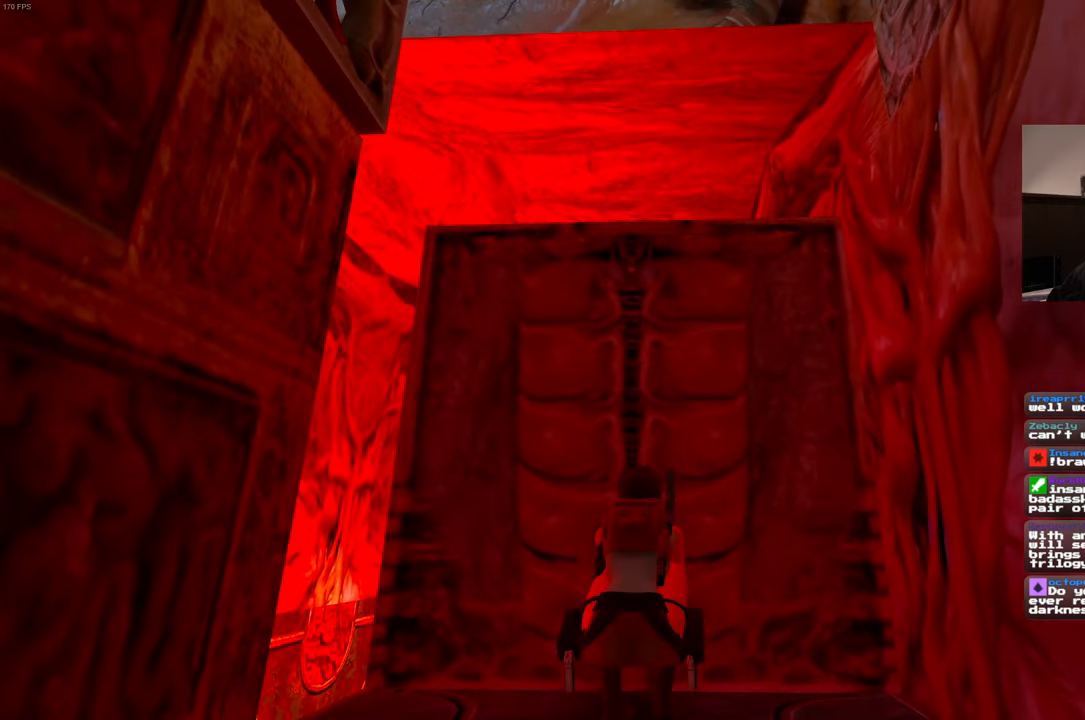
{"buttons": [], "left_stick": "center", "right_stick": "center", "events": []}
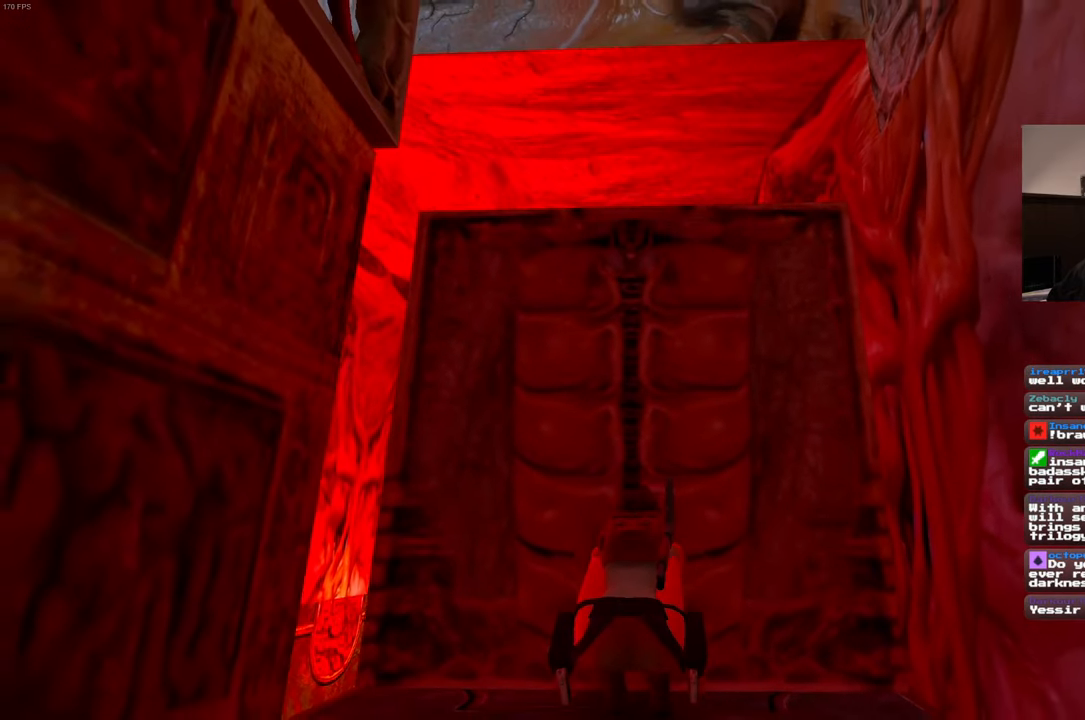
{"buttons": [], "left_stick": "center", "right_stick": "center", "events": []}
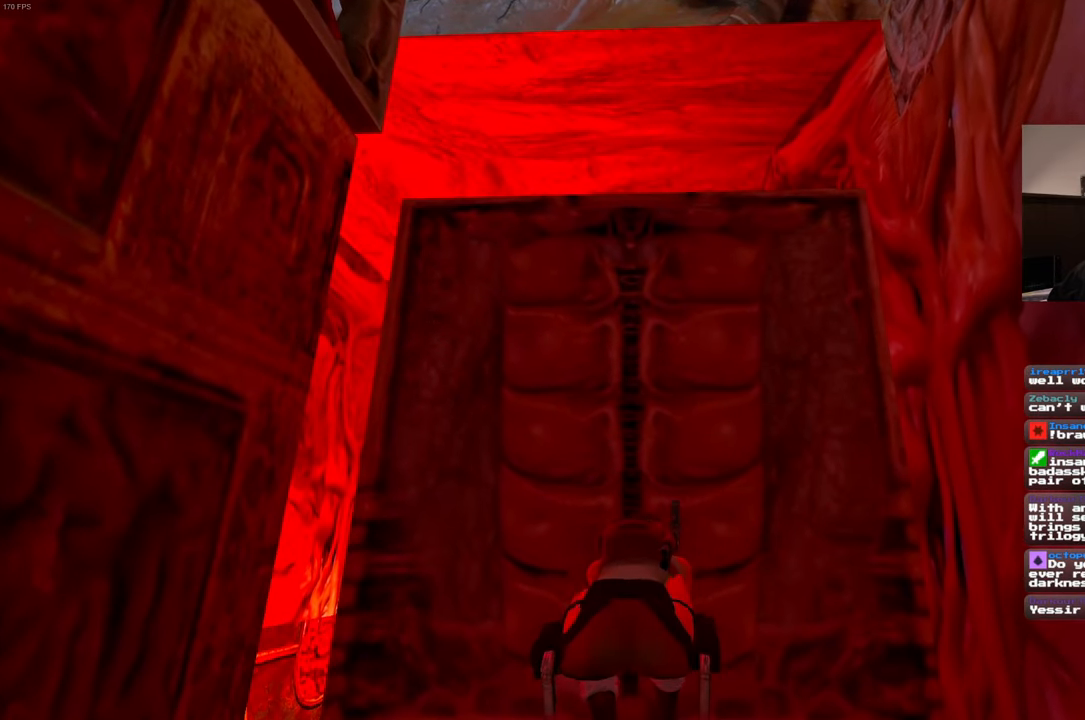
{"buttons": [], "left_stick": "center", "right_stick": "center", "events": []}
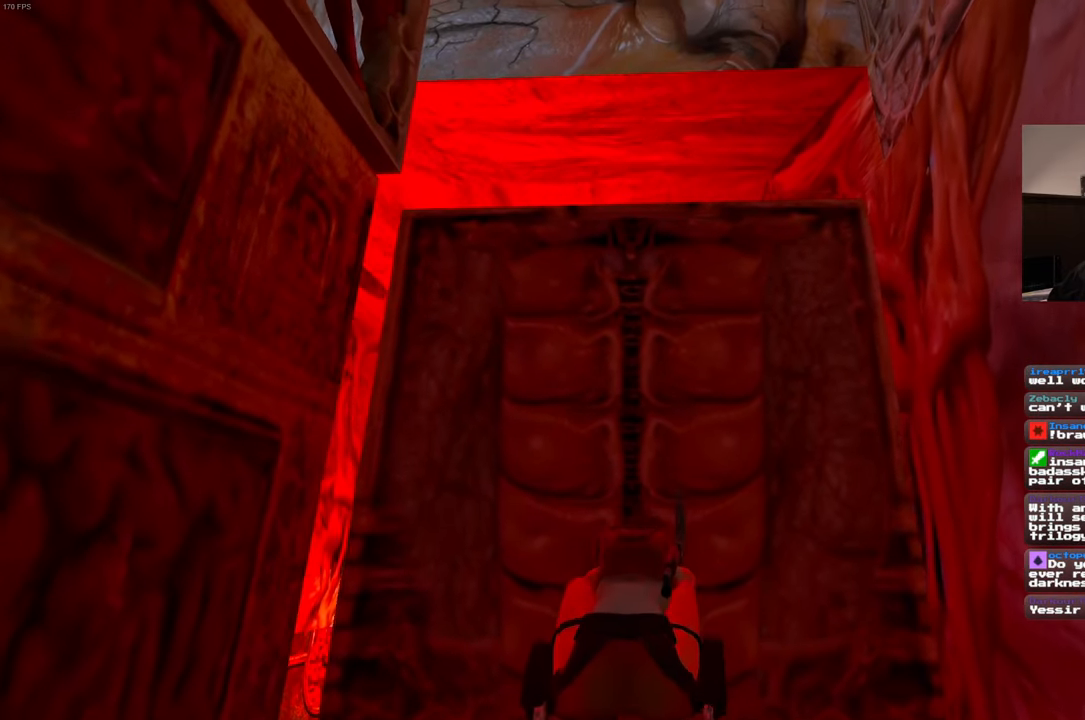
{"buttons": [], "left_stick": "center", "right_stick": "center", "events": []}
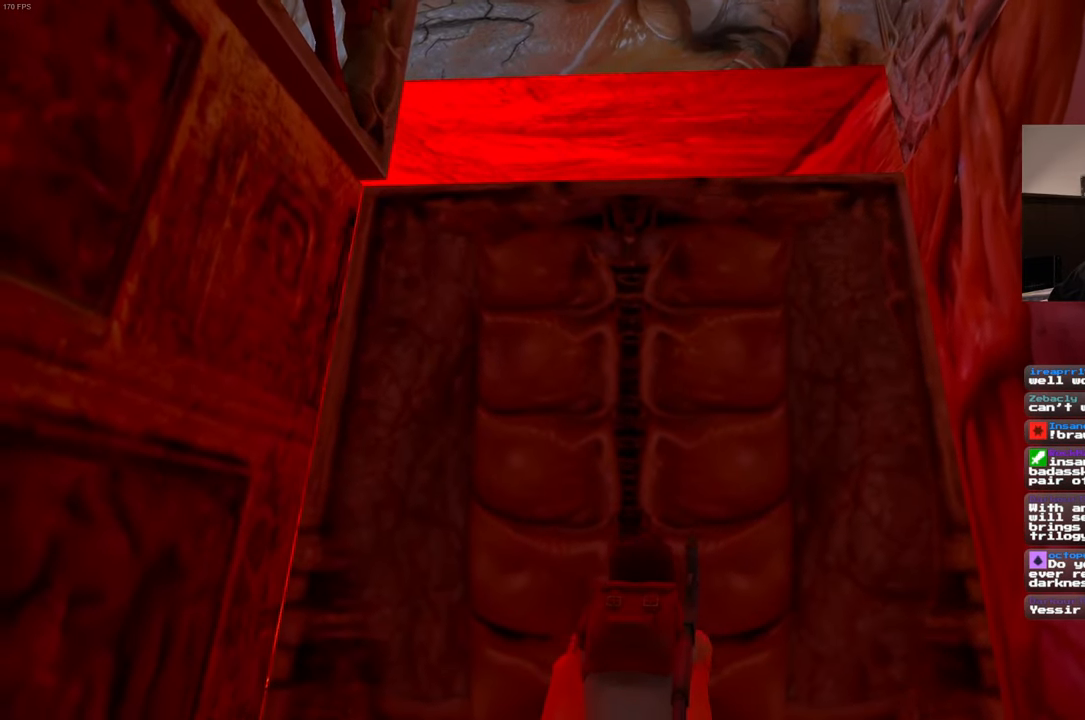
{"buttons": ["START"], "left_stick": "center", "right_stick": "center", "events": [[500, "START", "down"]]}
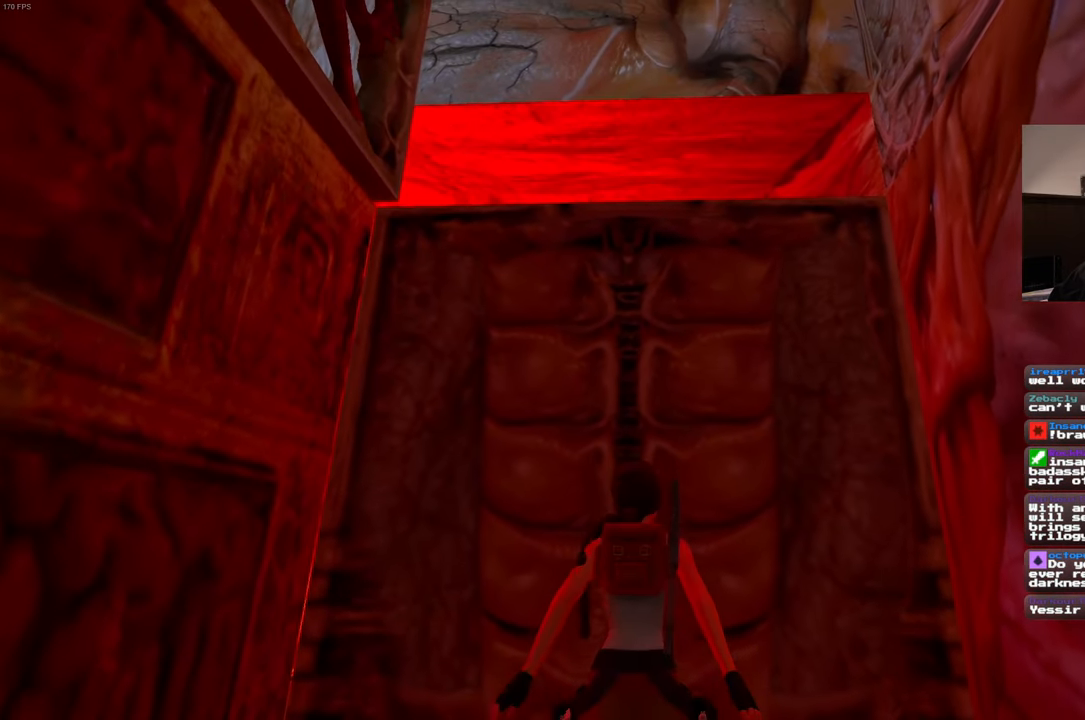
{"buttons": ["CIRCLE", "START"], "left_stick": "center", "right_stick": "center", "events": [[350, "CIRCLE", "down"]]}
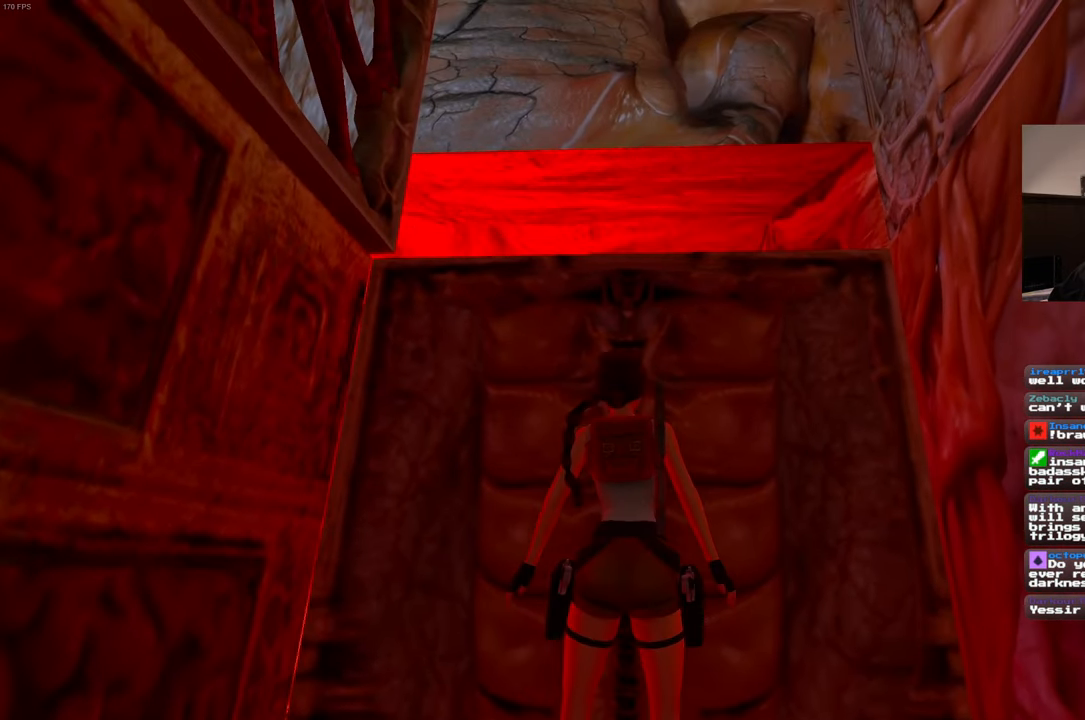
{"buttons": ["CIRCLE"], "left_stick": "center", "right_stick": "center"}
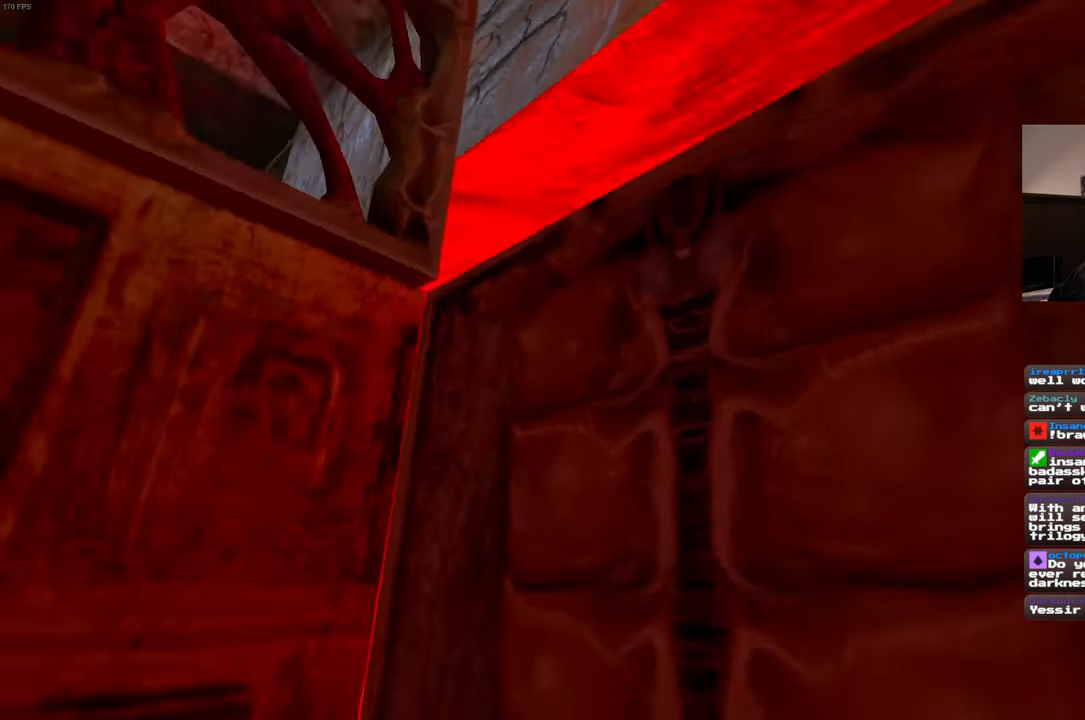
{"buttons": [], "left_stick": "center", "right_stick": "center", "events": [[17, "CIRCLE", "up"]]}
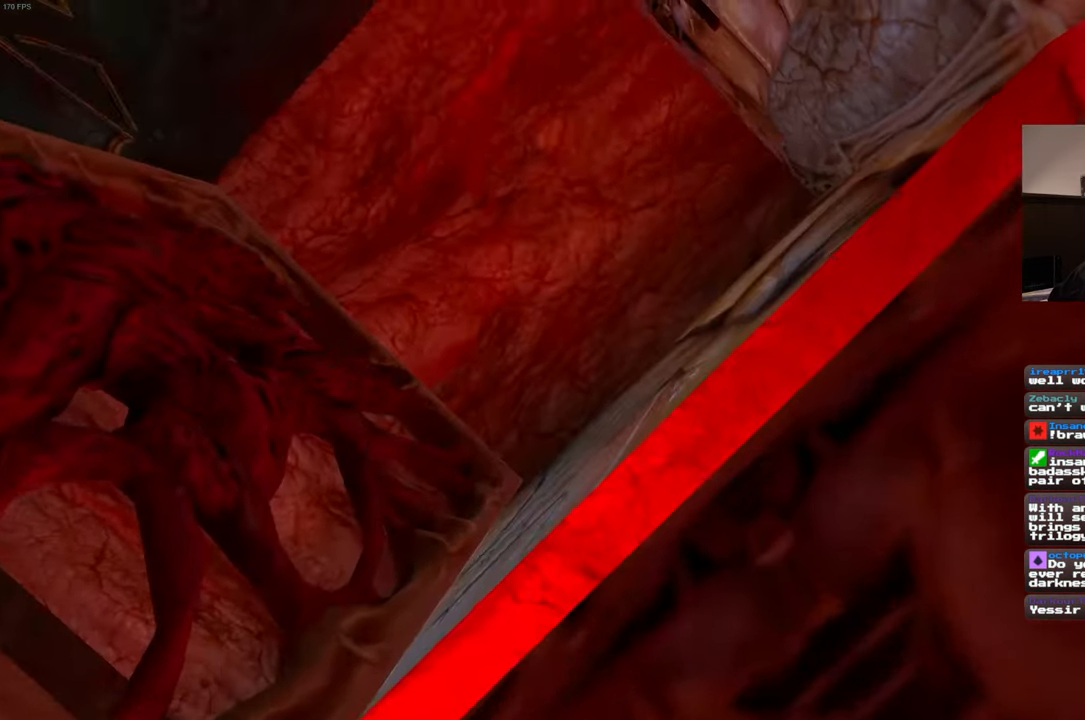
{"buttons": [], "left_stick": "up", "right_stick": "center", "events": [[167, "left_stick", "up"]]}